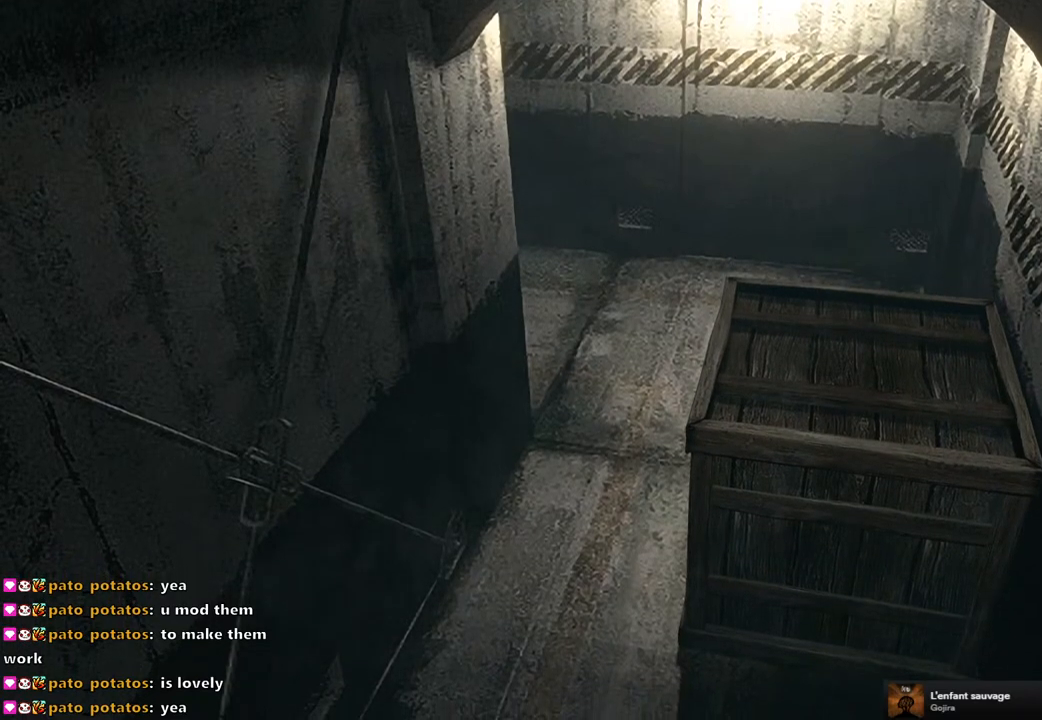
Gameplay with a controller (PlayStation layout); each line is a JSON object with the inputs held at the frame after it. "events" lists button and stick changes between this image and that frame as [ms after this image, input, new state], when the widget could be followed in between.
{"buttons": [], "left_stick": "down", "right_stick": "center", "events": []}
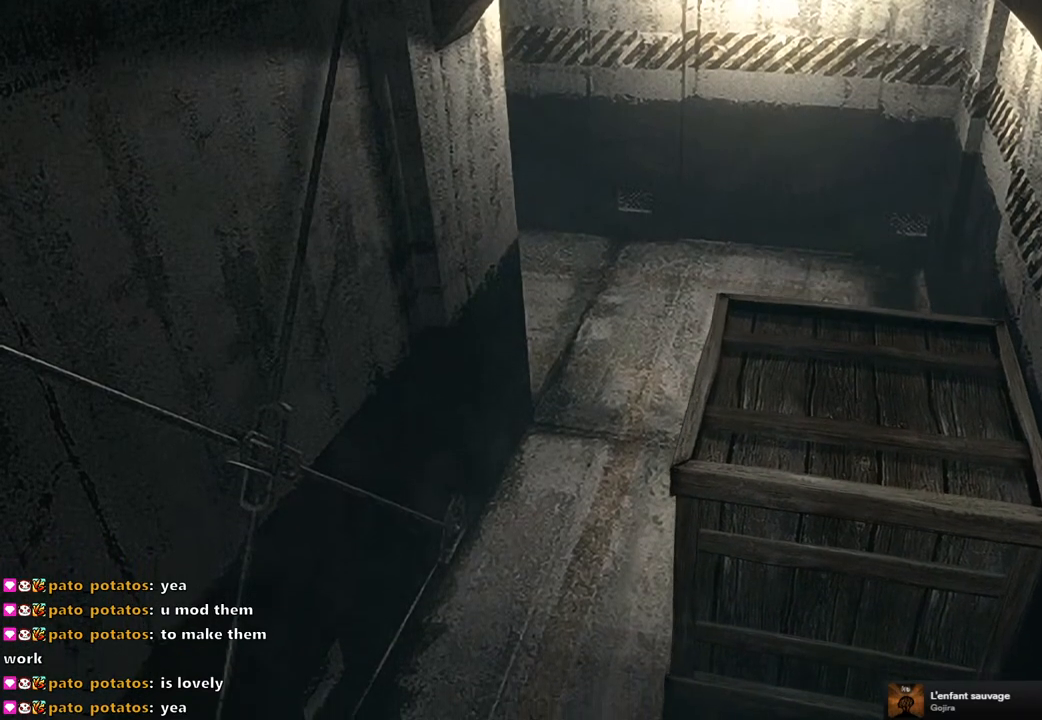
{"buttons": [], "left_stick": "down", "right_stick": "center", "events": []}
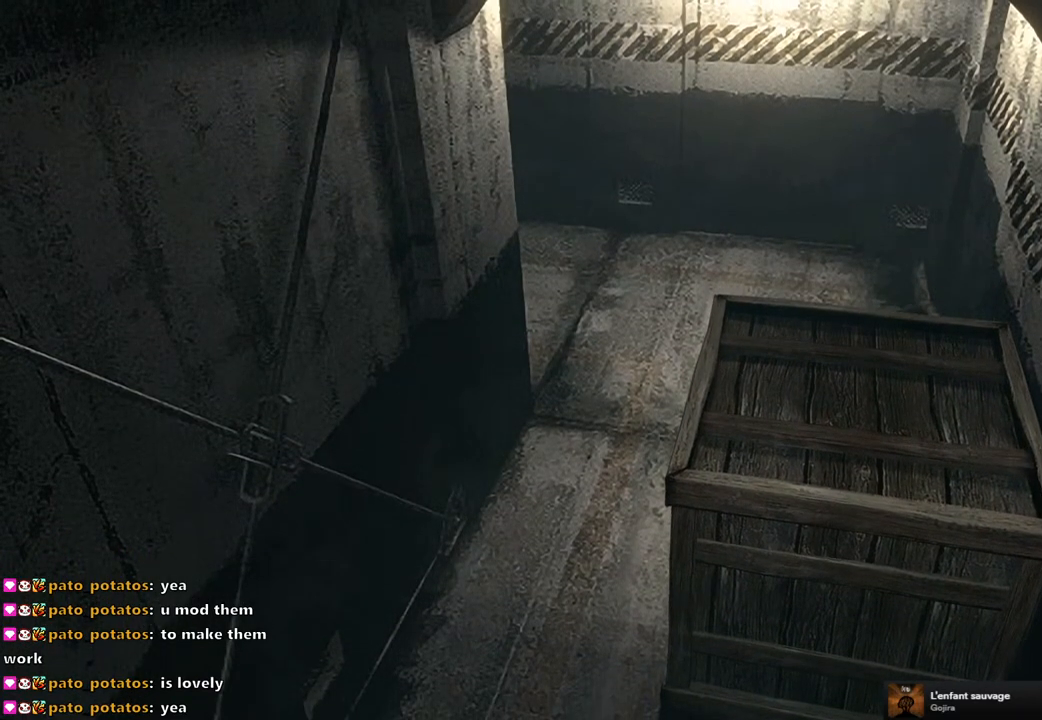
{"buttons": [], "left_stick": "down", "right_stick": "center", "events": []}
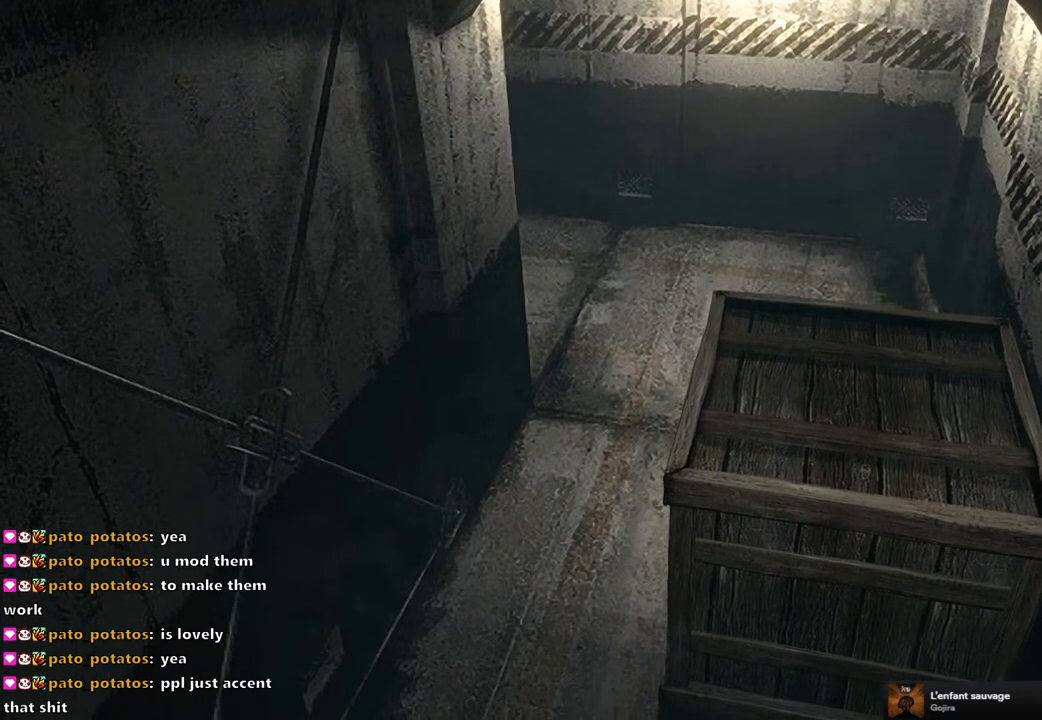
{"buttons": [], "left_stick": "down", "right_stick": "center", "events": []}
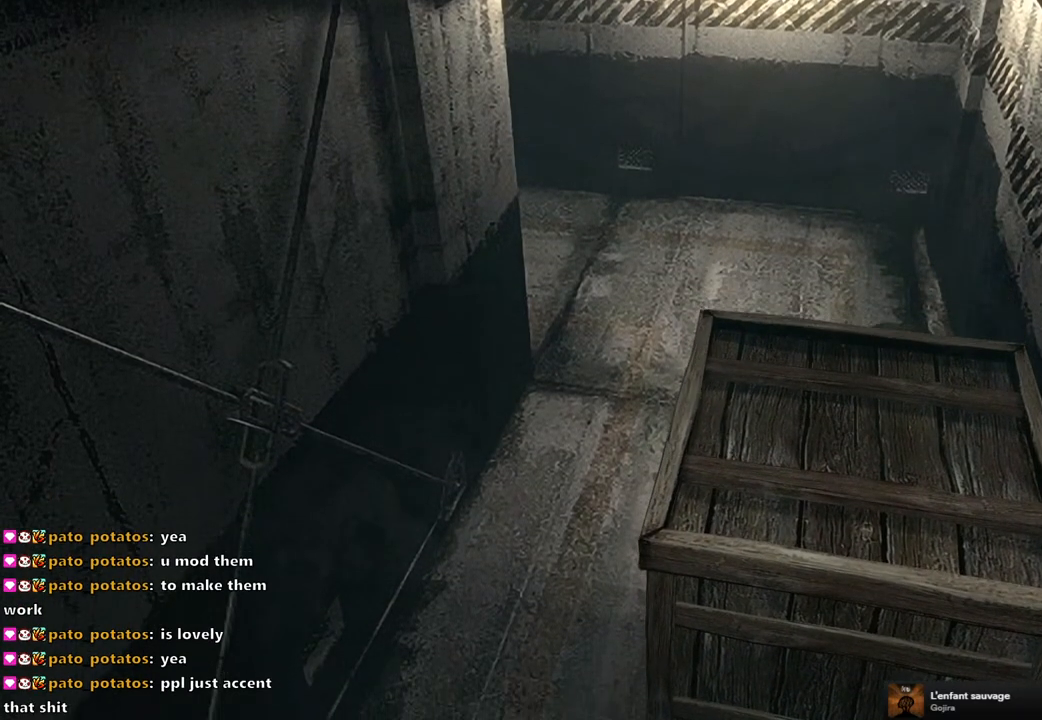
{"buttons": [], "left_stick": "down", "right_stick": "center", "events": []}
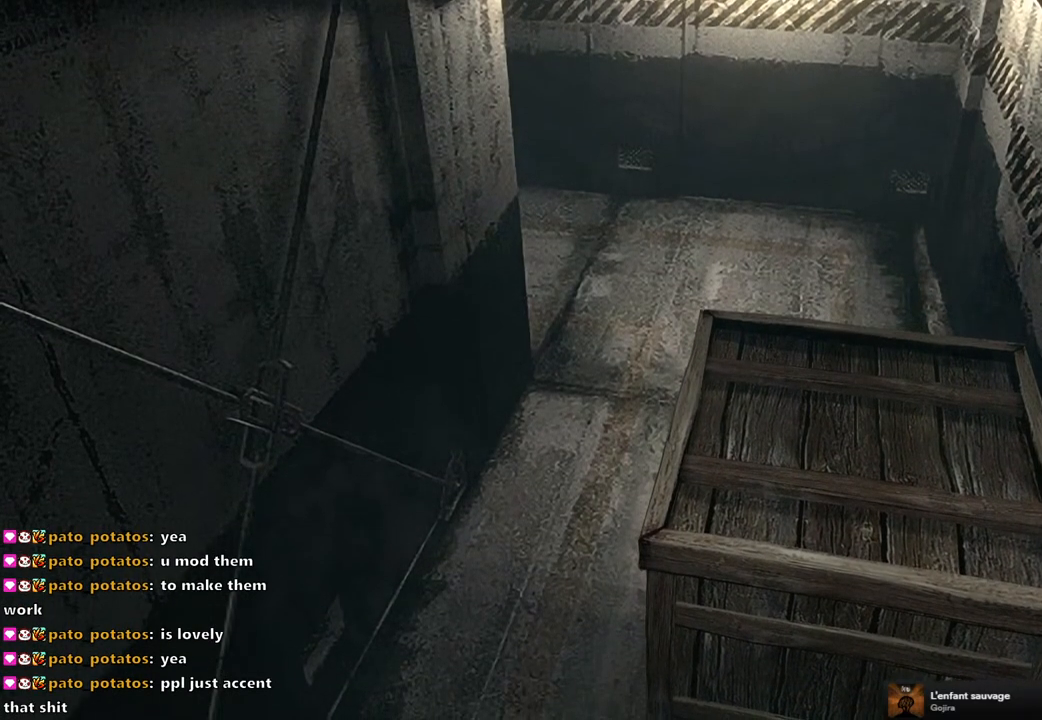
{"buttons": [], "left_stick": "down", "right_stick": "center", "events": []}
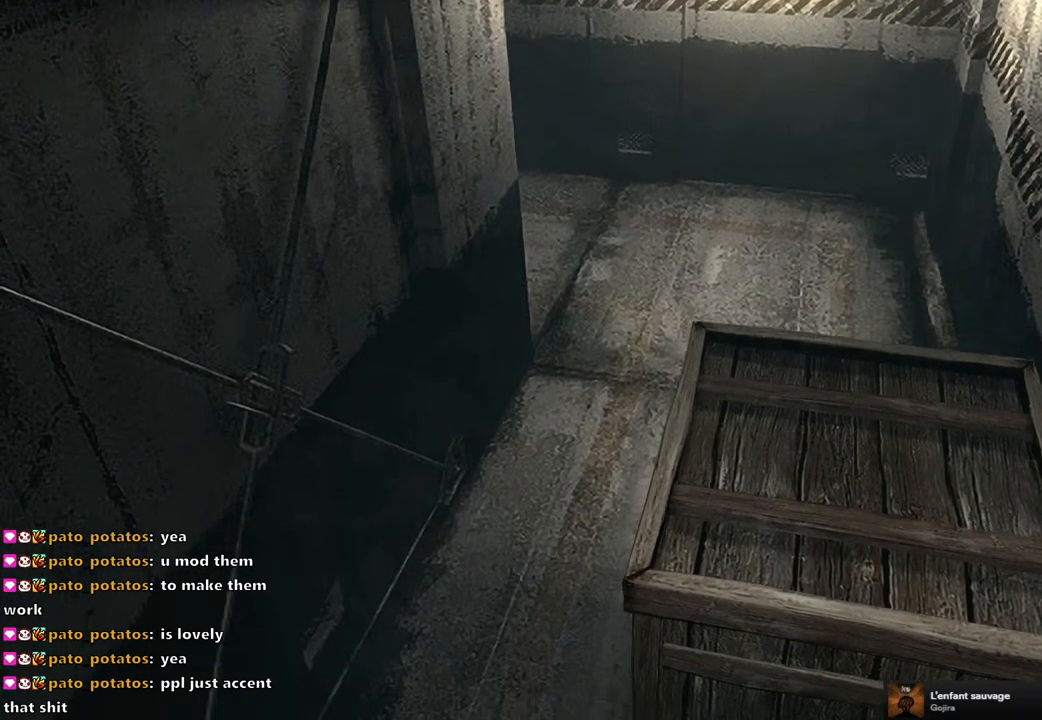
{"buttons": [], "left_stick": "down", "right_stick": "center", "events": []}
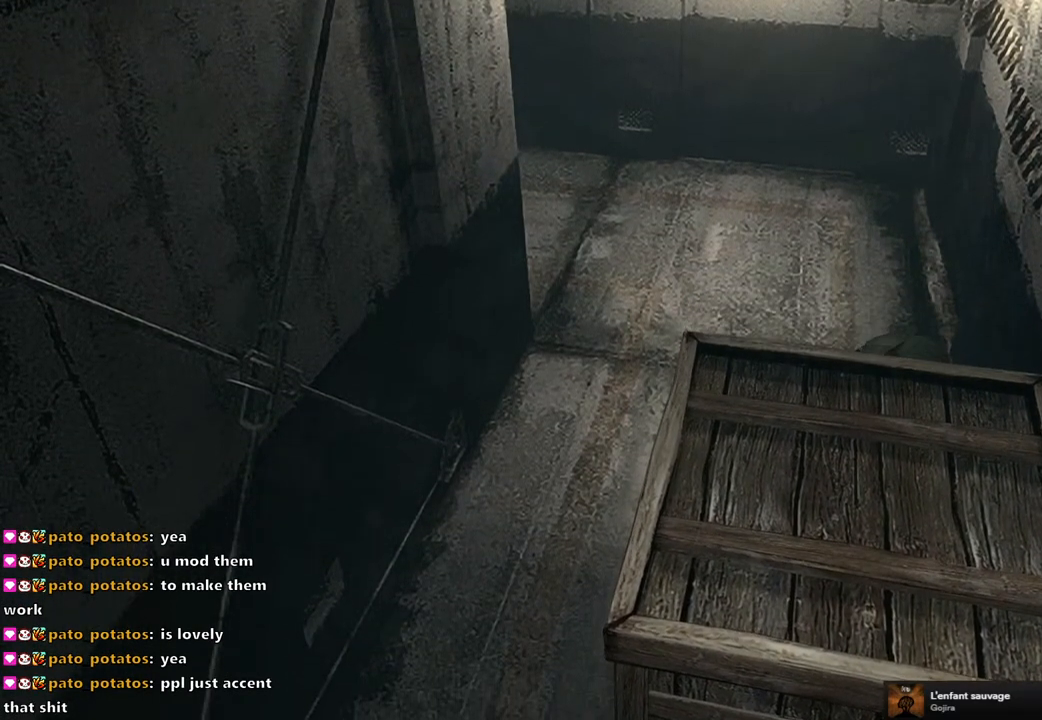
{"buttons": [], "left_stick": "down", "right_stick": "center", "events": []}
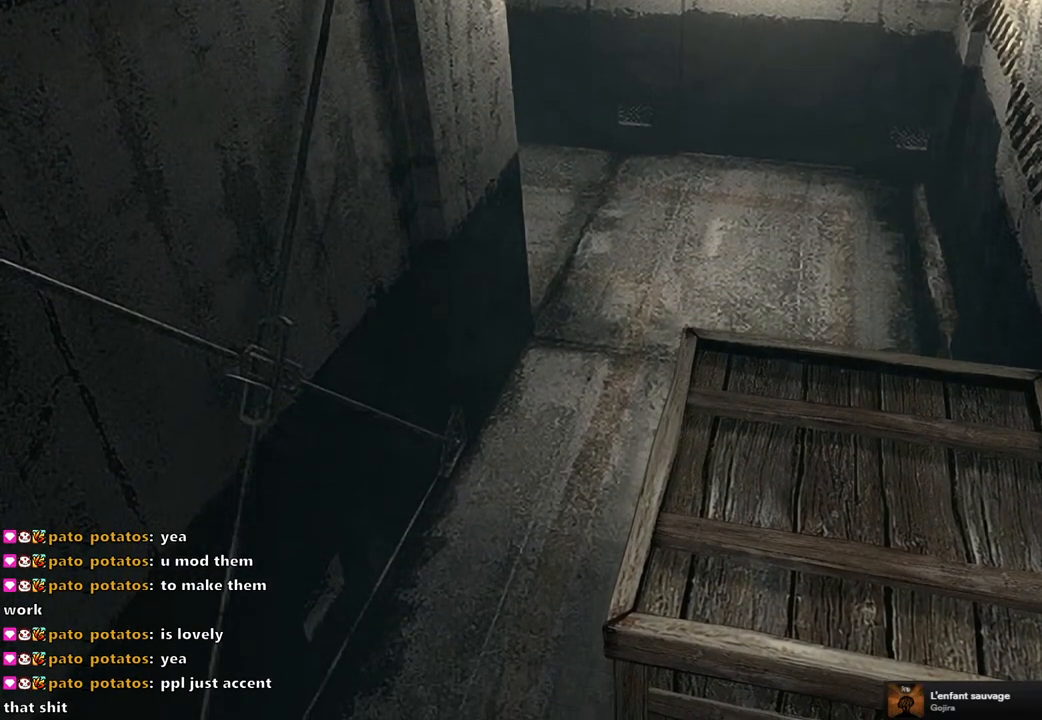
{"buttons": [], "left_stick": "down", "right_stick": "center", "events": []}
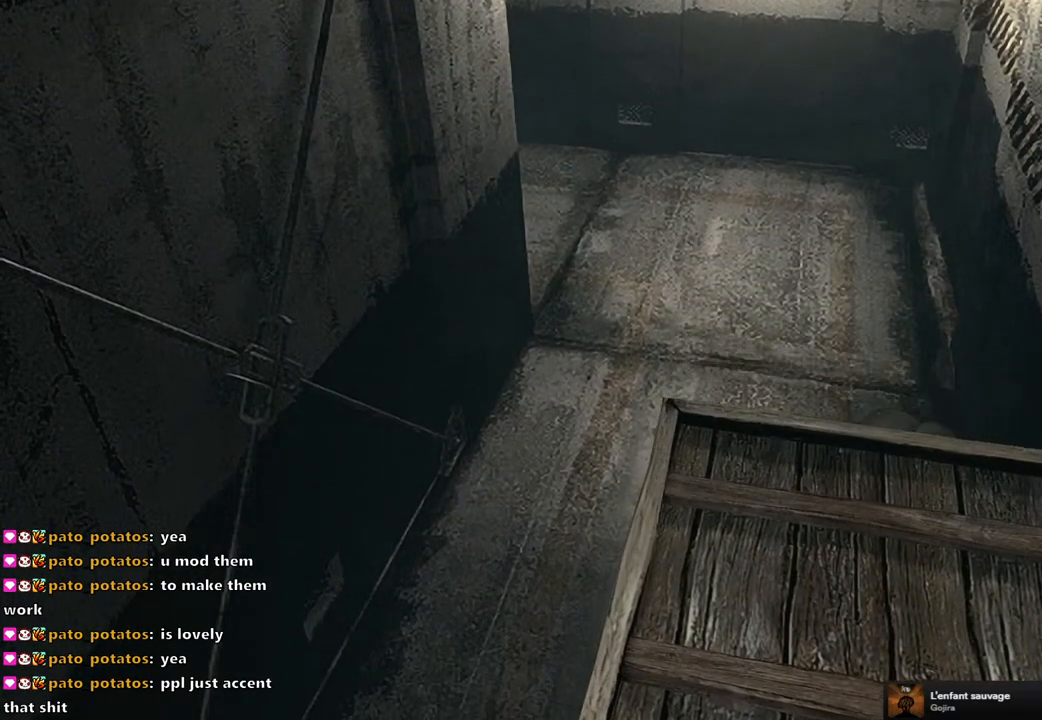
{"buttons": [], "left_stick": "down", "right_stick": "center", "events": []}
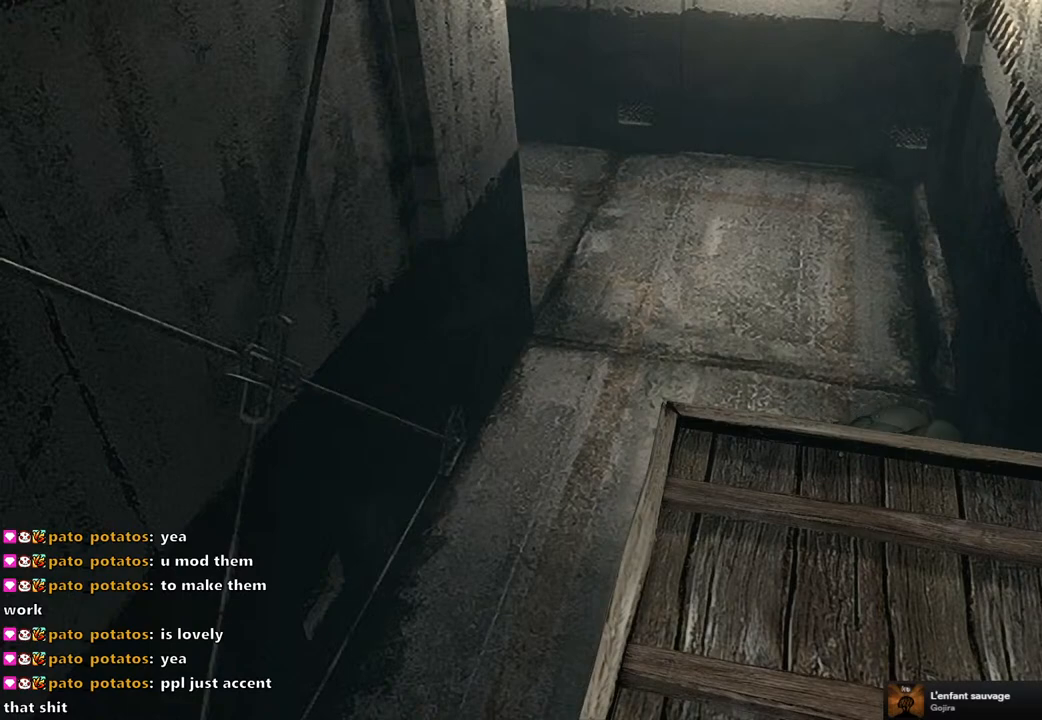
{"buttons": [], "left_stick": "down", "right_stick": "center", "events": []}
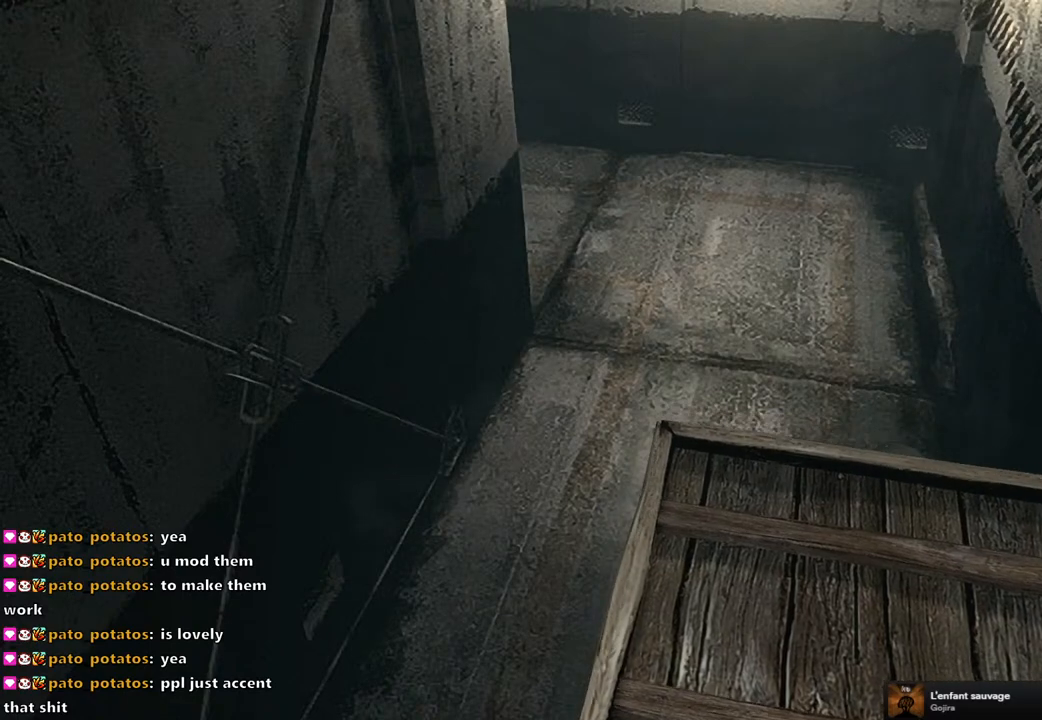
{"buttons": [], "left_stick": "down", "right_stick": "center", "events": []}
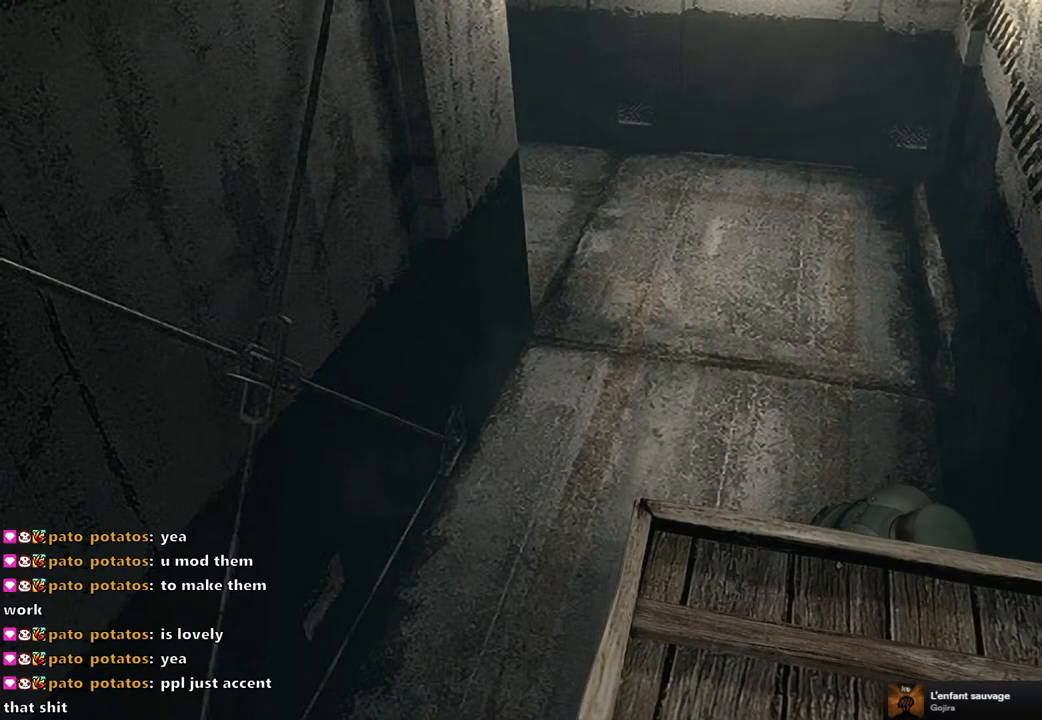
{"buttons": [], "left_stick": "down", "right_stick": "center", "events": []}
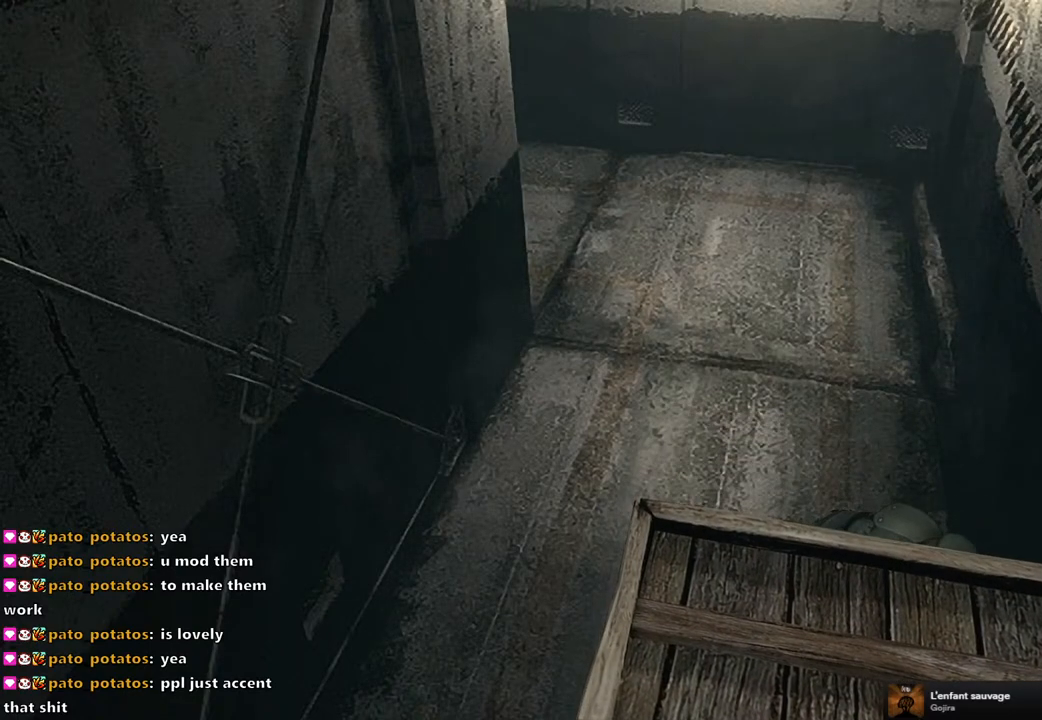
{"buttons": [], "left_stick": "down", "right_stick": "center", "events": []}
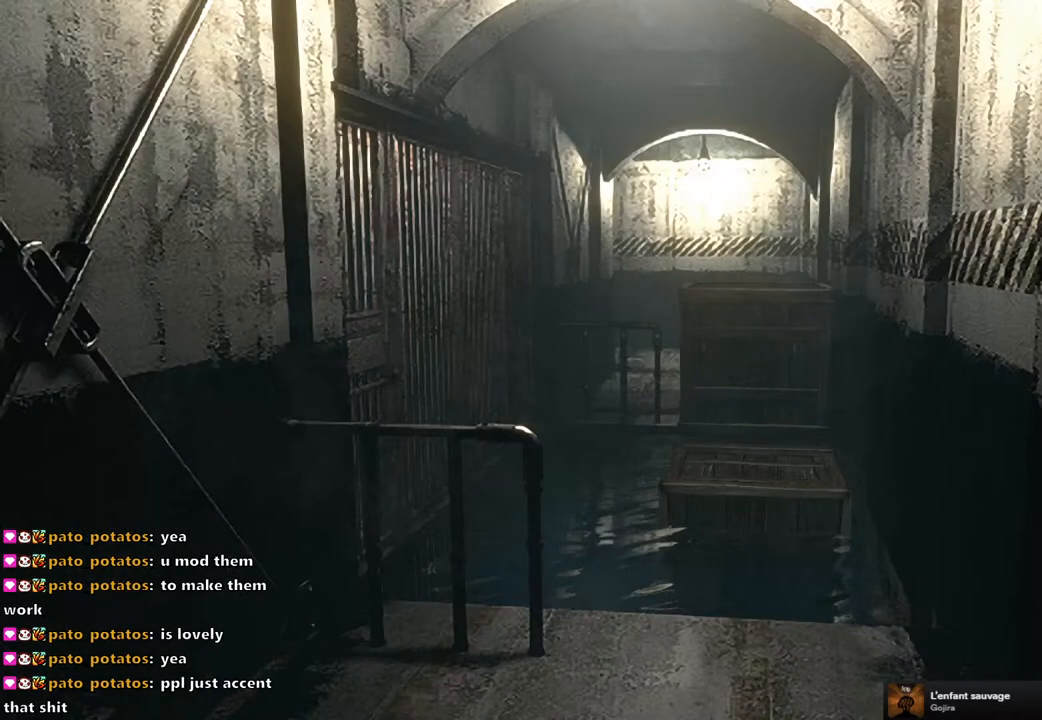
{"buttons": [], "left_stick": "down", "right_stick": "center", "events": []}
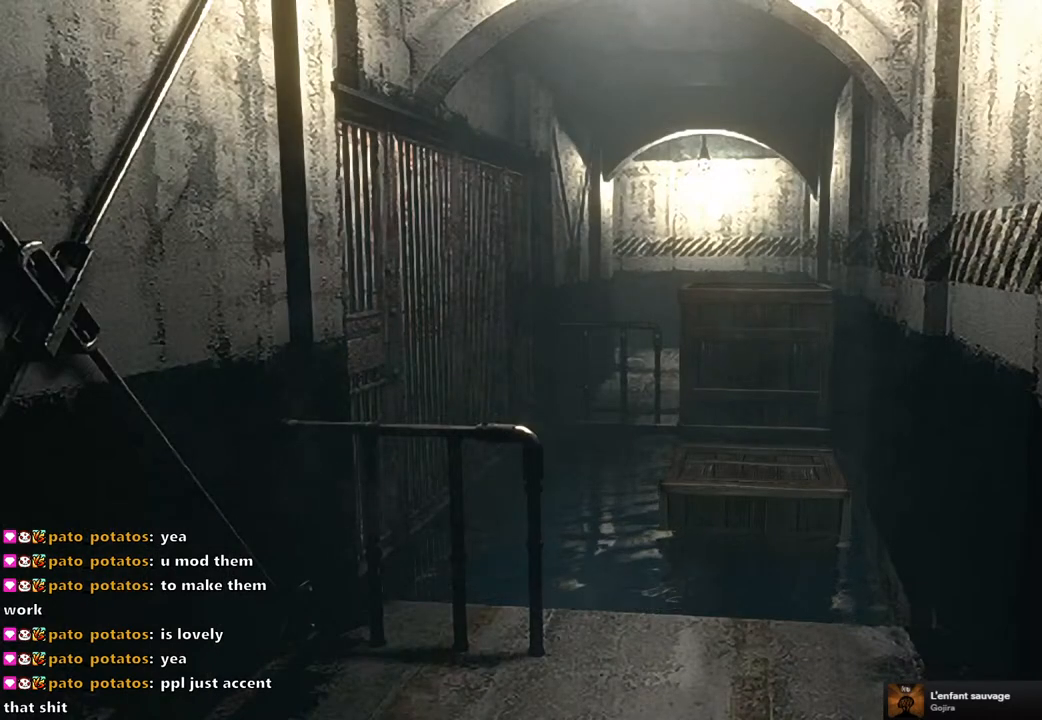
{"buttons": [], "left_stick": "down", "right_stick": "center", "events": []}
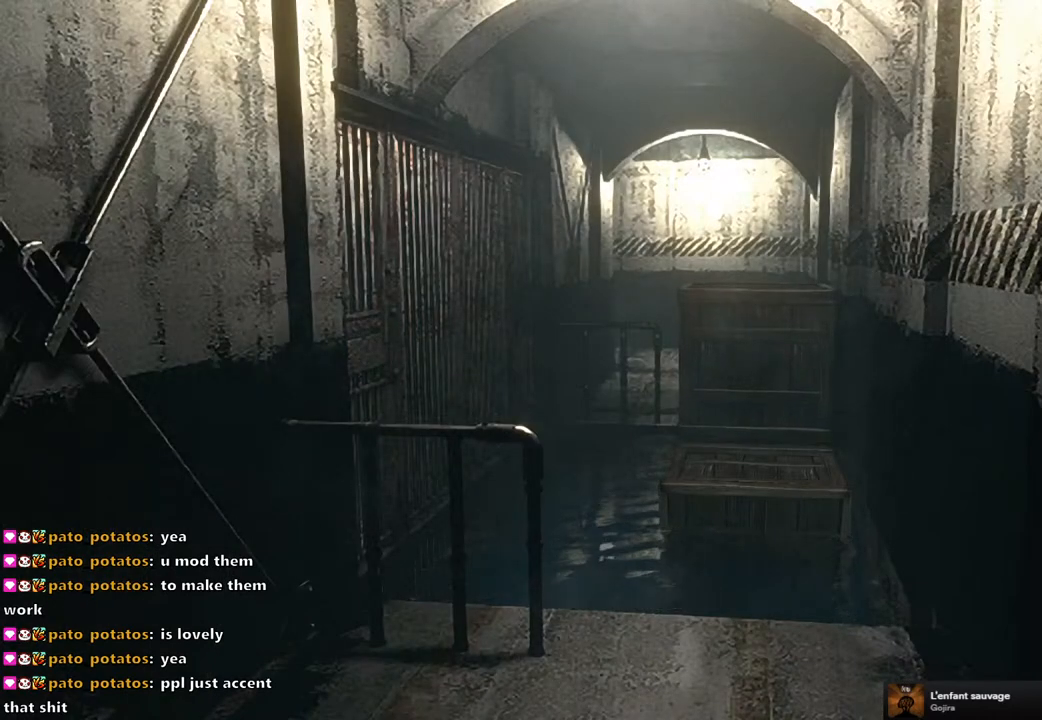
{"buttons": [], "left_stick": "down", "right_stick": "center", "events": []}
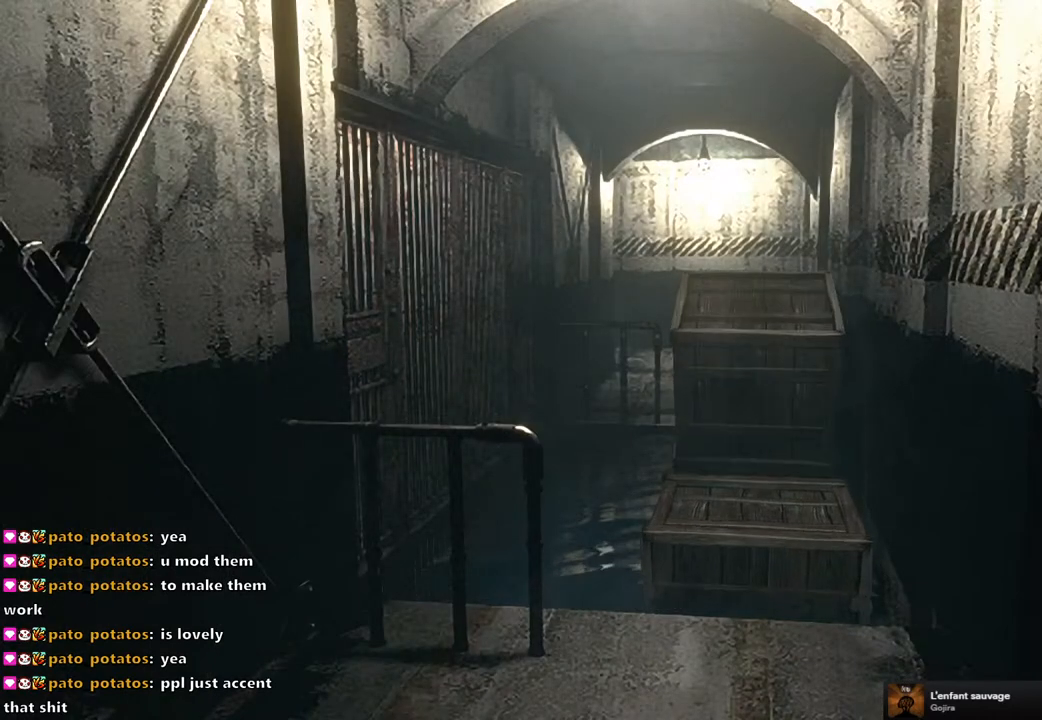
{"buttons": [], "left_stick": "center", "right_stick": "center", "events": [[17, "left_stick", "center"]]}
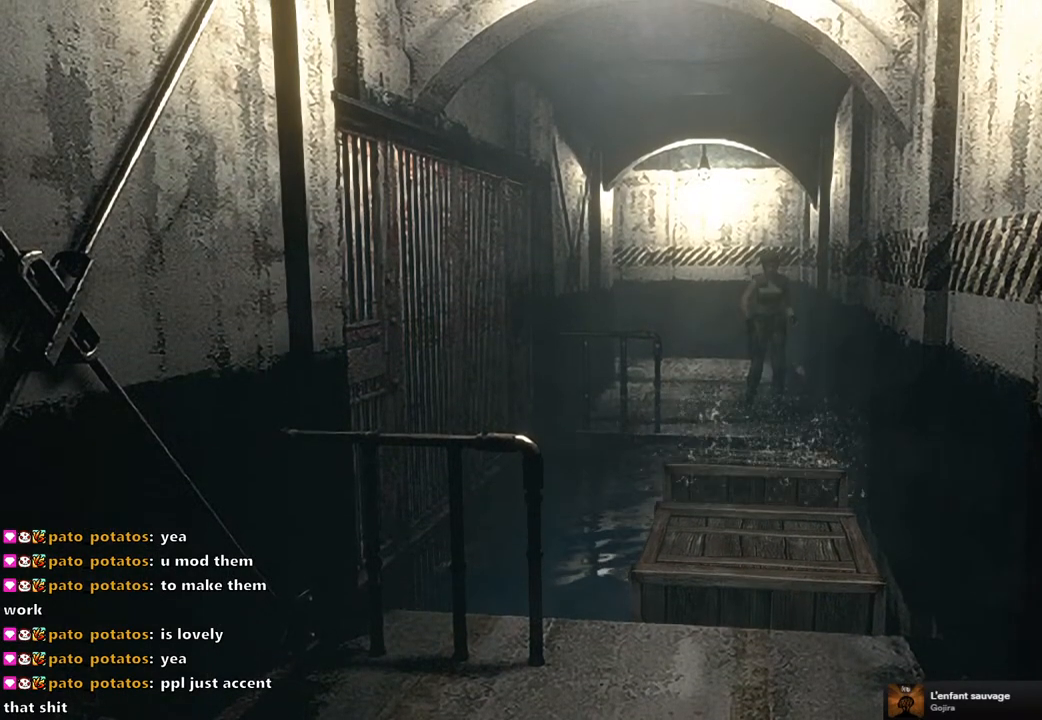
{"buttons": [], "left_stick": "up", "right_stick": "center", "events": [[100, "left_stick", "up"]]}
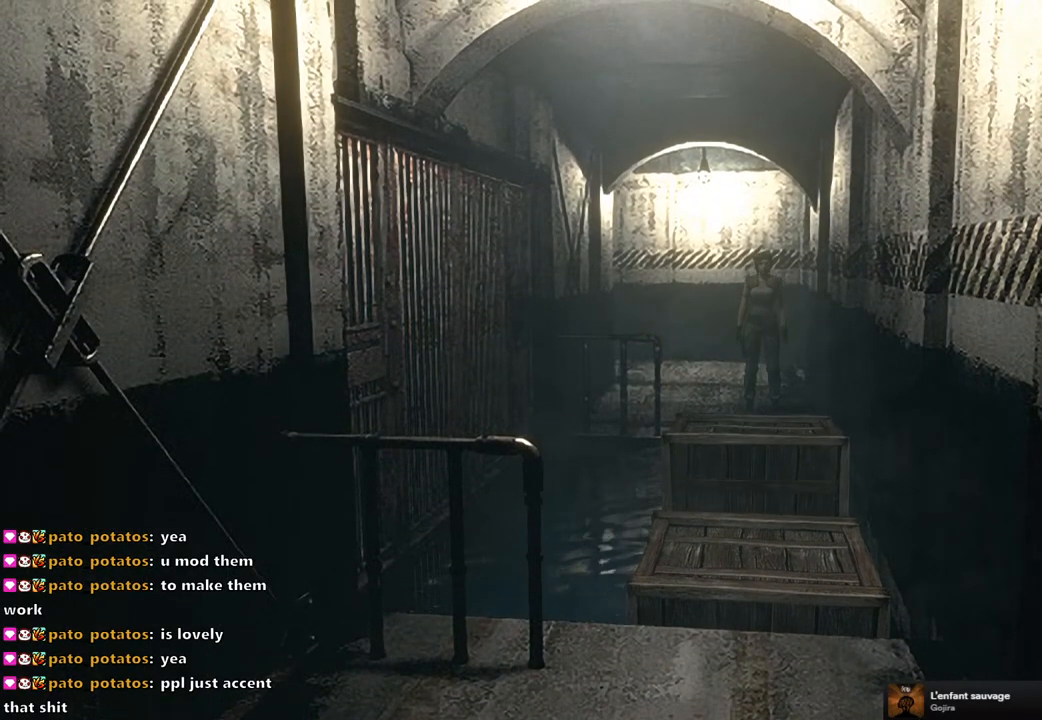
{"buttons": [], "left_stick": "up", "right_stick": "center", "events": []}
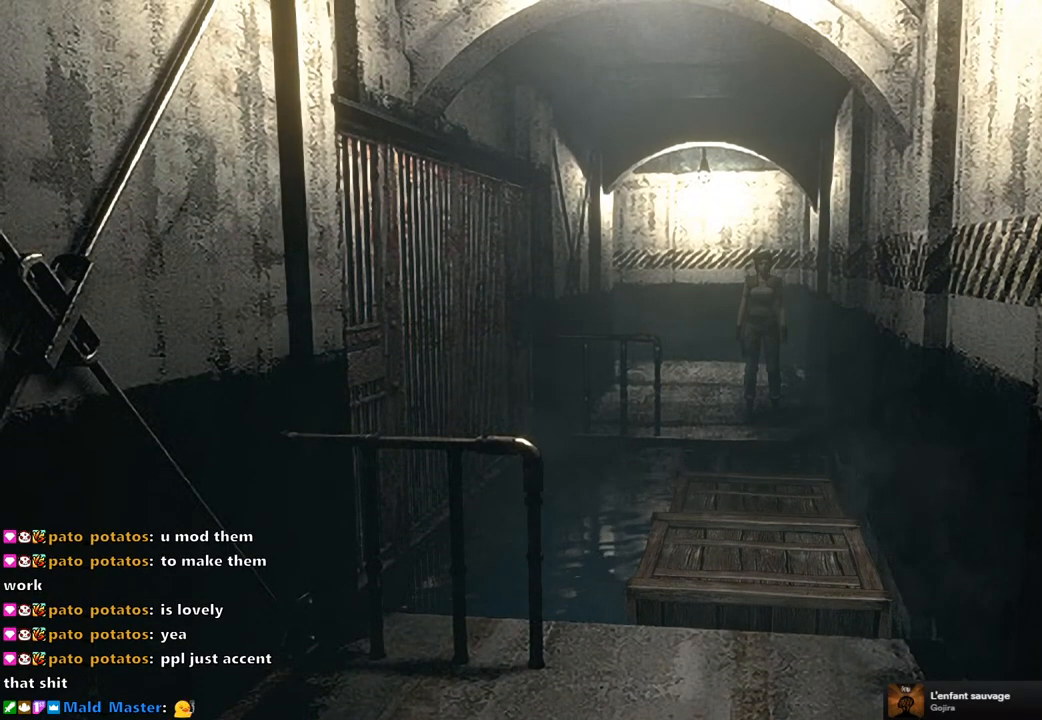
{"buttons": [], "left_stick": "up", "right_stick": "center", "events": []}
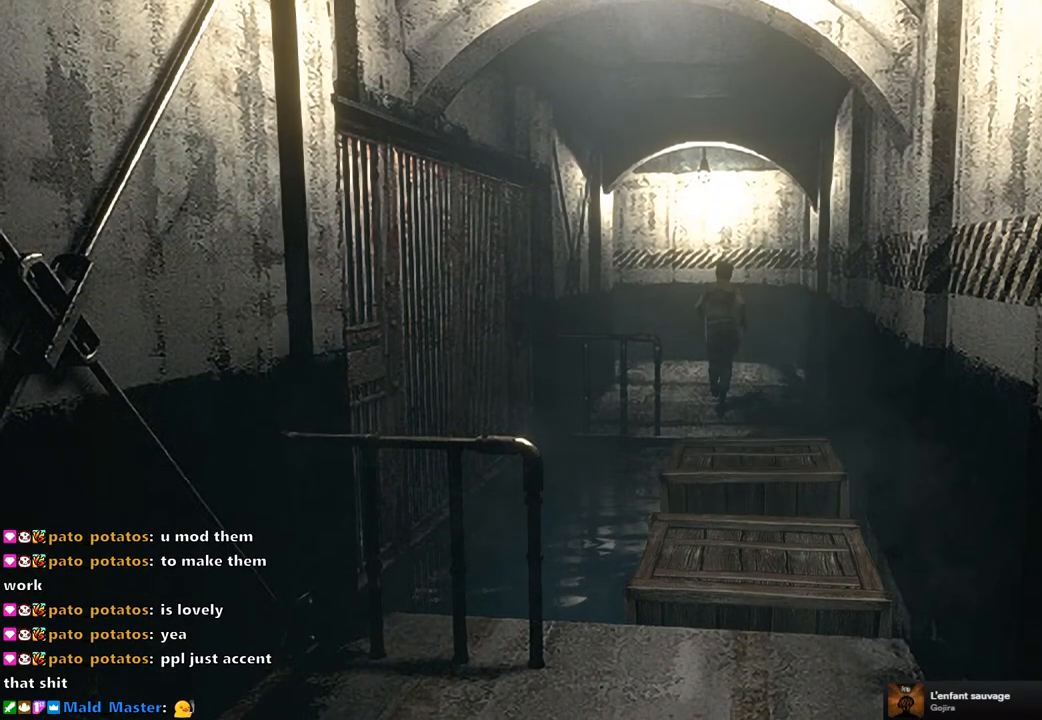
{"buttons": [], "left_stick": "up", "right_stick": "center", "events": []}
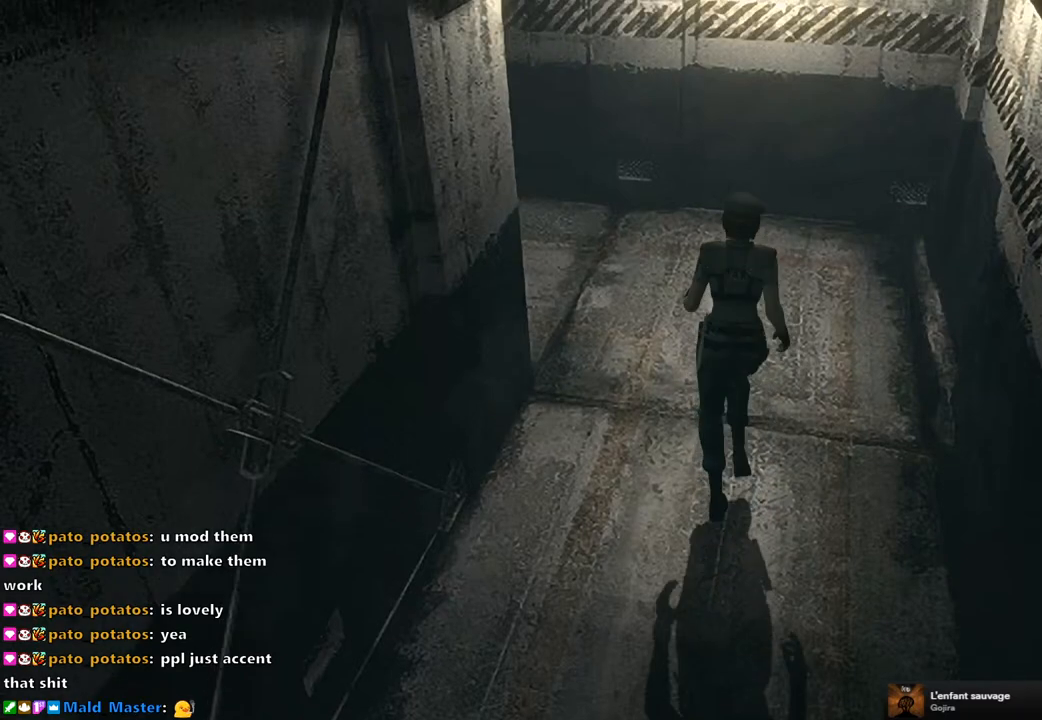
{"buttons": [], "left_stick": "up-left", "right_stick": "center", "events": [[133, "left_stick", "up-left"]]}
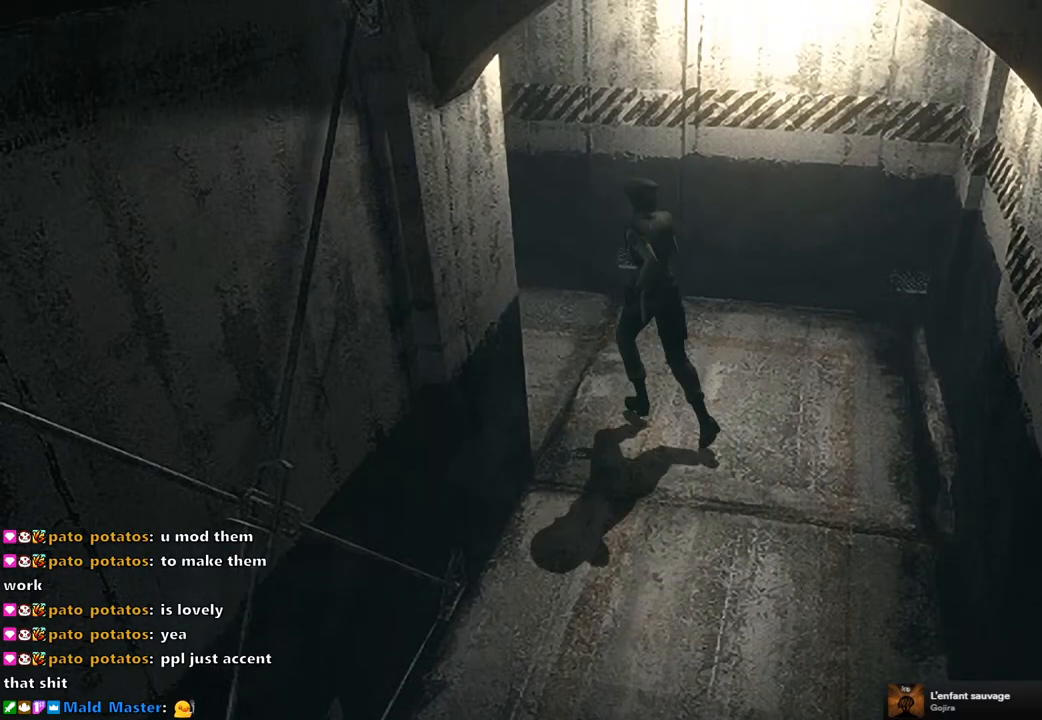
{"buttons": [], "left_stick": "up-left", "right_stick": "center", "events": []}
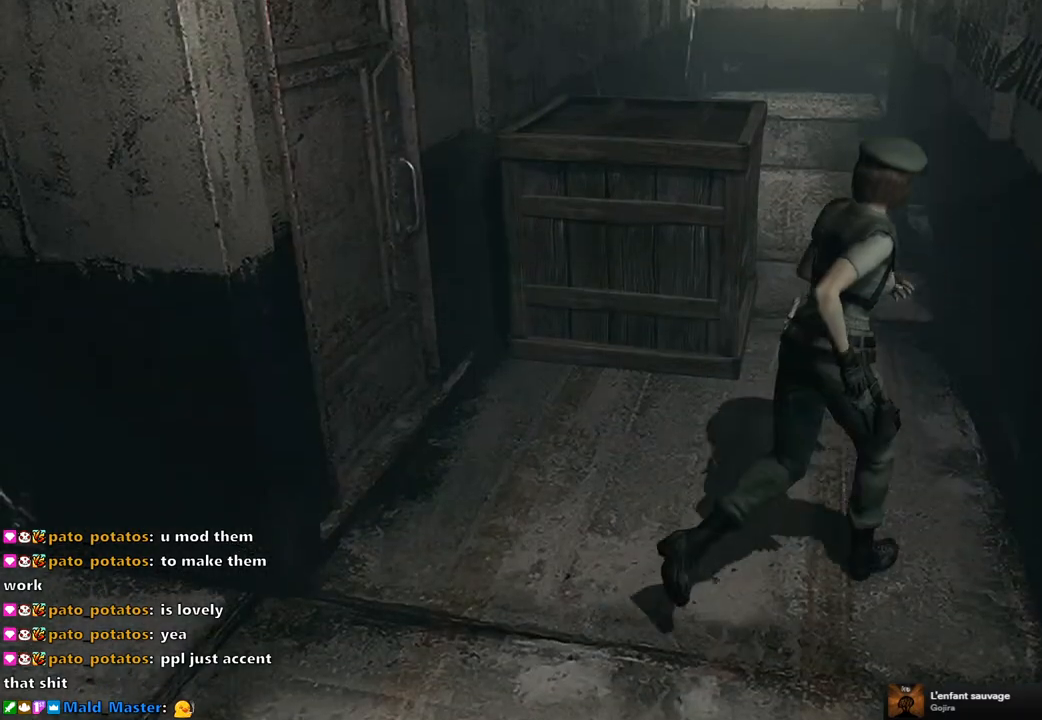
{"buttons": [], "left_stick": "up-left", "right_stick": "center", "events": [[217, "left_stick", "up"], [367, "left_stick", "up-left"]]}
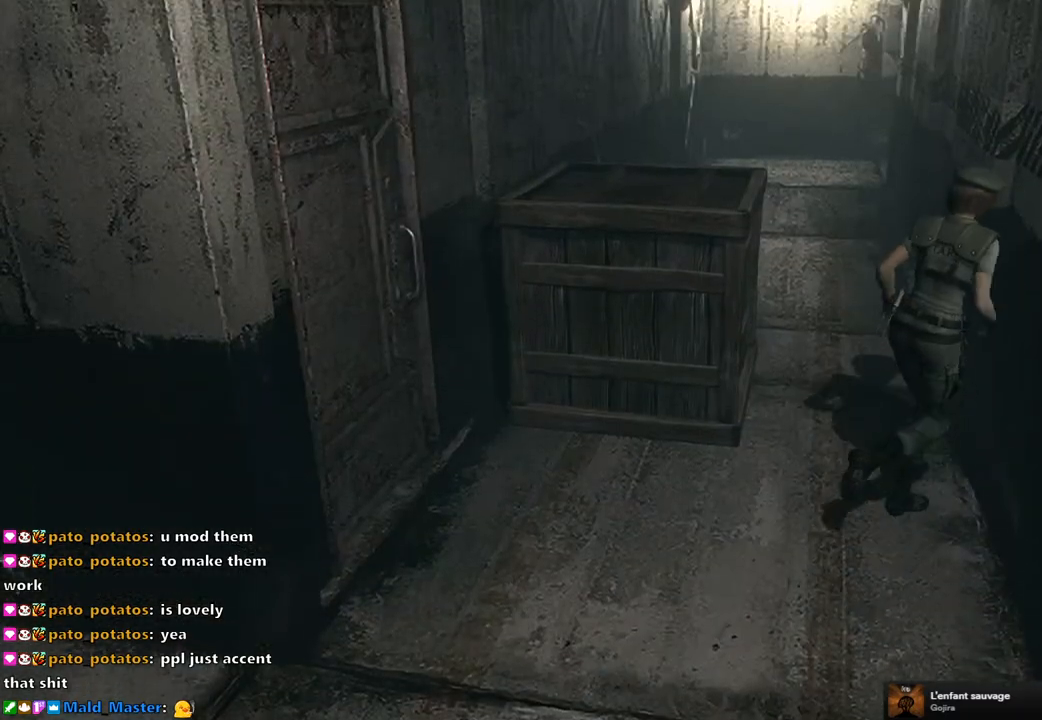
{"buttons": [], "left_stick": "up", "right_stick": "center", "events": [[450, "left_stick", "up"]]}
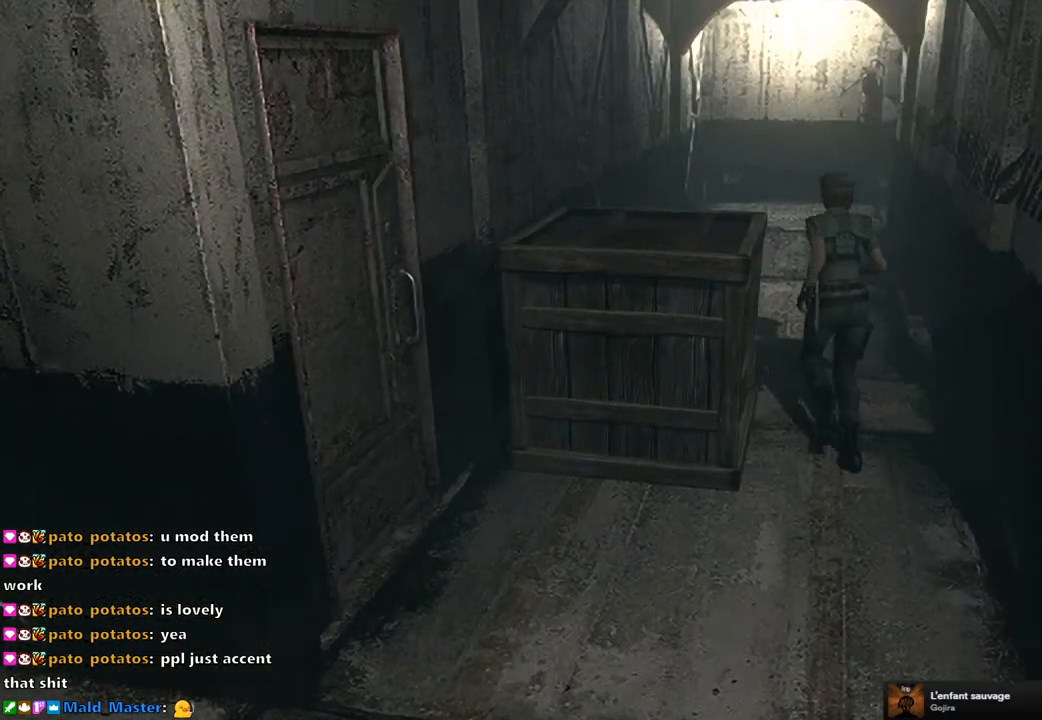
{"buttons": [], "left_stick": "left", "right_stick": "center", "events": [[133, "left_stick", "up-left"], [383, "left_stick", "left"]]}
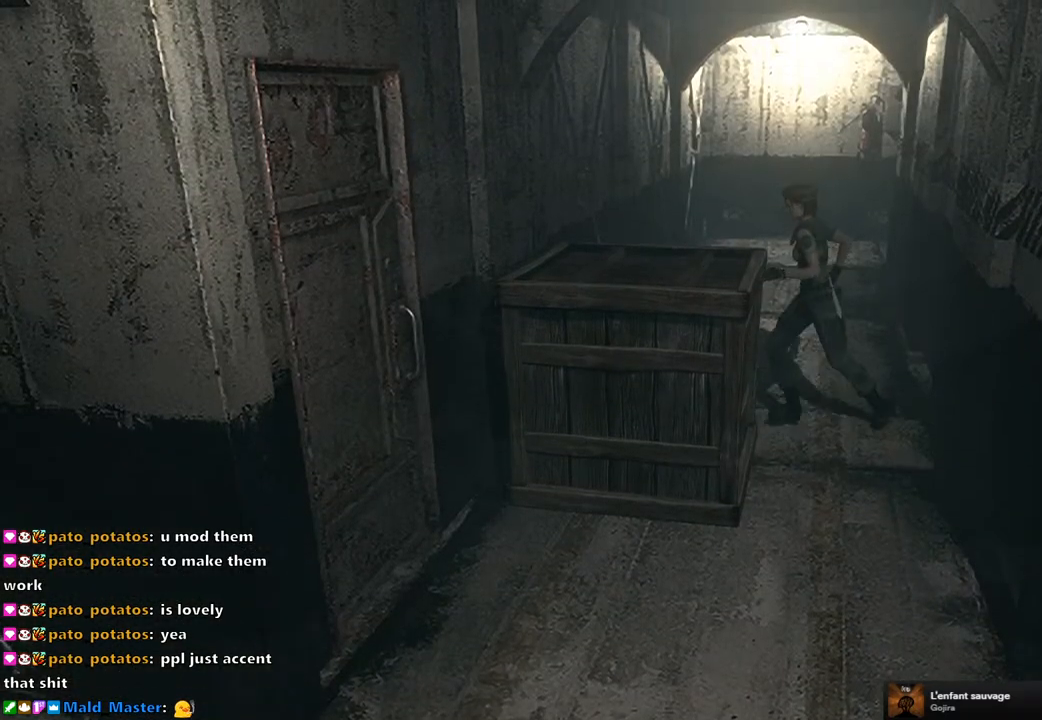
{"buttons": [], "left_stick": "up-left", "right_stick": "center", "events": [[117, "left_stick", "up-left"]]}
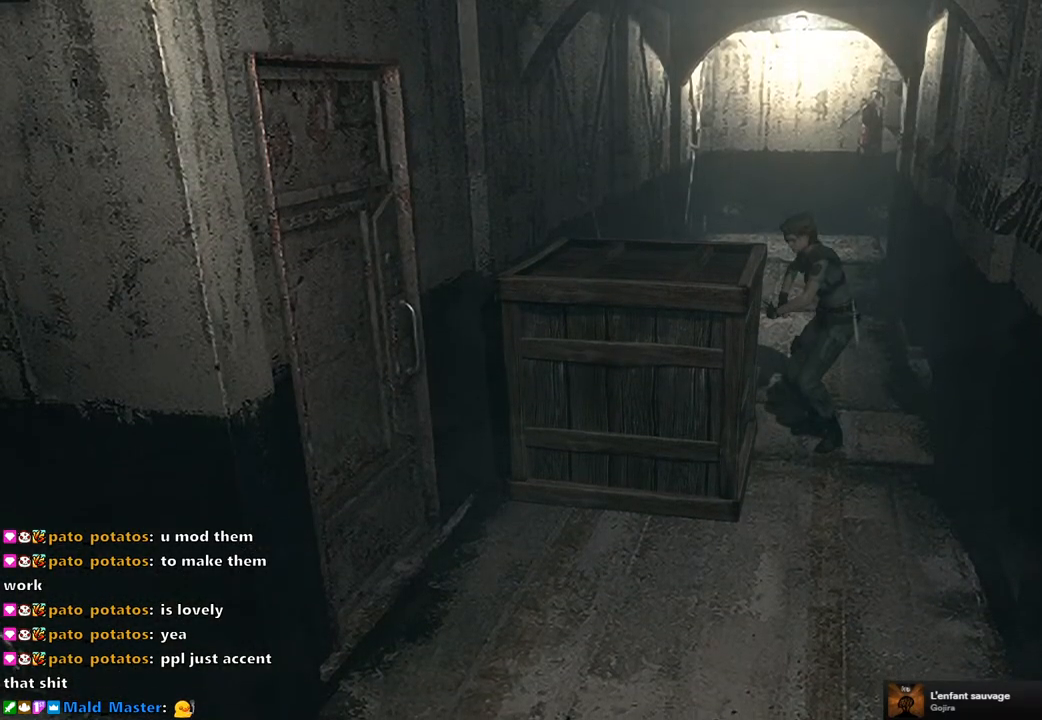
{"buttons": [], "left_stick": "up", "right_stick": "center", "events": [[100, "left_stick", "center"], [317, "left_stick", "up"]]}